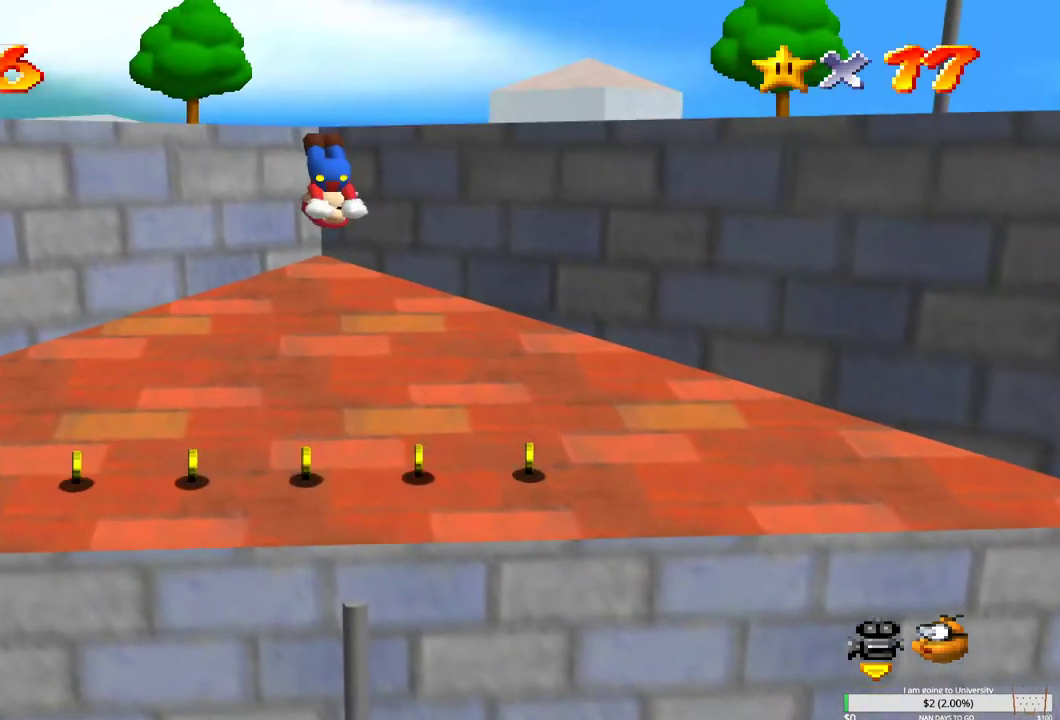
Gameplay with a controller (Xbox layout); each line is a JSON object with the inputs held at the frame after it. "events" lists button and stick changes between this image and that frame as [ms after this image, input, new state], when the widget could be followed in between.
{"buttons": [], "left_stick": "up-left", "right_stick": "center", "events": [[383, "left_stick", "up-left"]]}
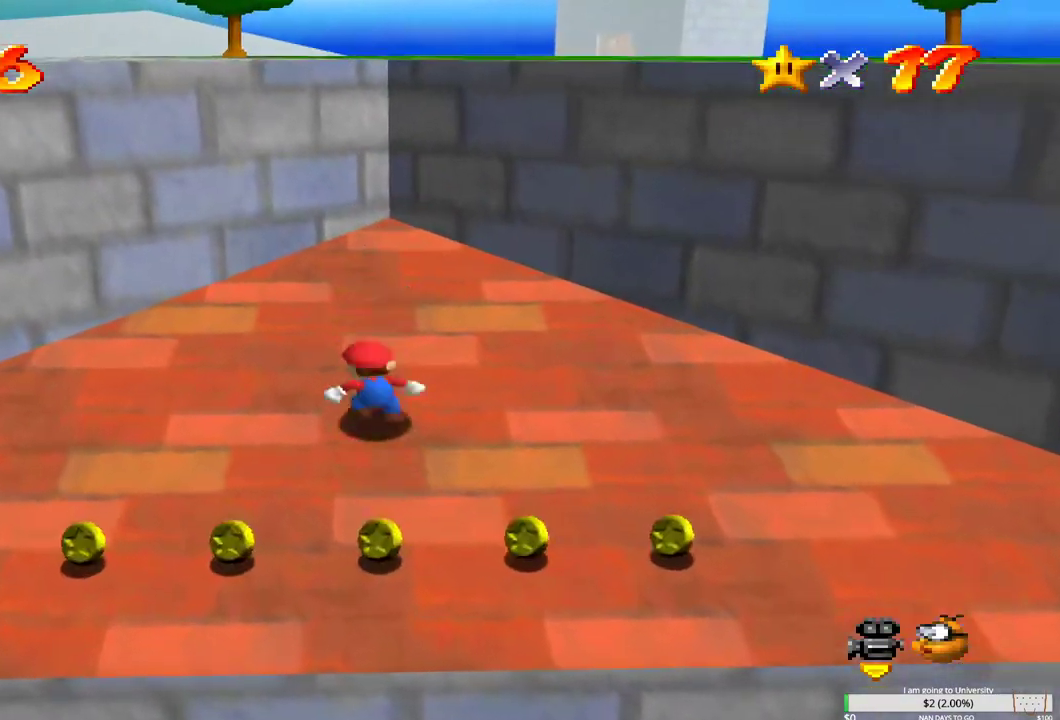
{"buttons": ["B"], "left_stick": "up-left", "right_stick": "center", "events": [[183, "B", "down"]]}
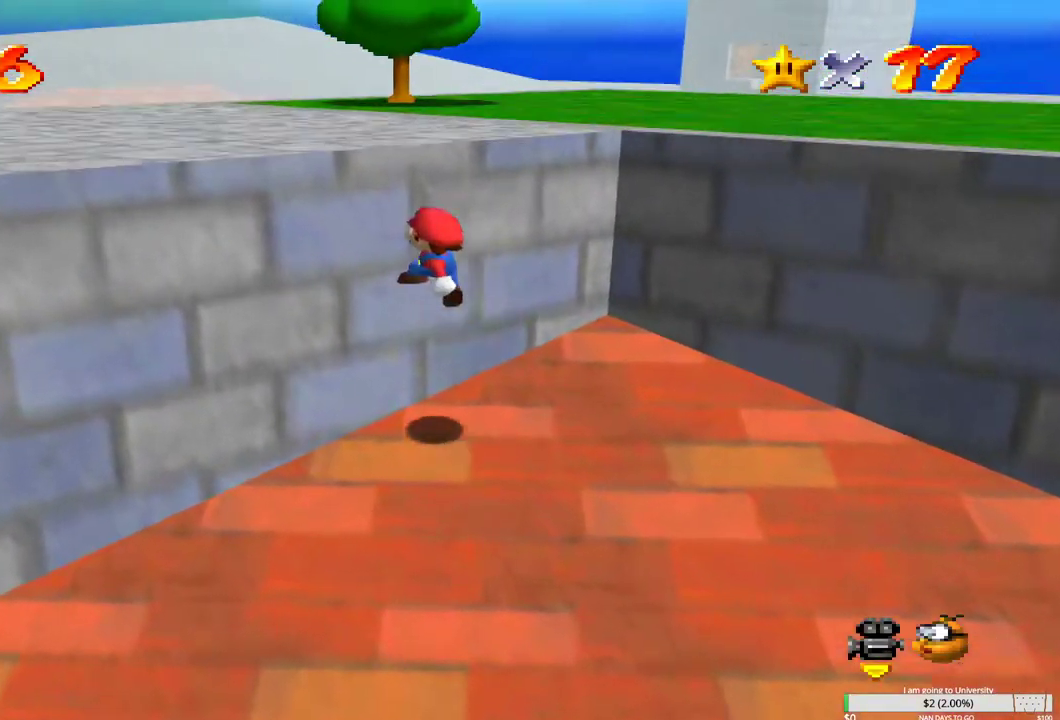
{"buttons": [], "left_stick": "up", "right_stick": "center", "events": [[67, "B", "up"], [200, "B", "down"], [467, "left_stick", "up"], [483, "B", "up"]]}
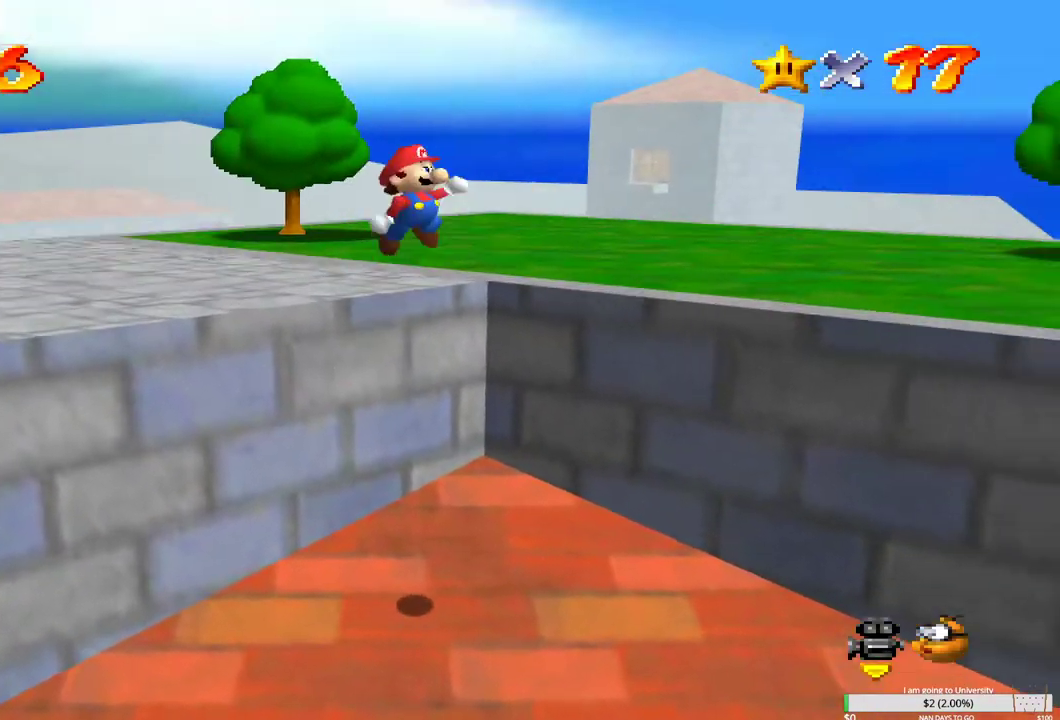
{"buttons": [], "left_stick": "up", "right_stick": "center", "events": [[233, "A", "down"], [433, "A", "up"]]}
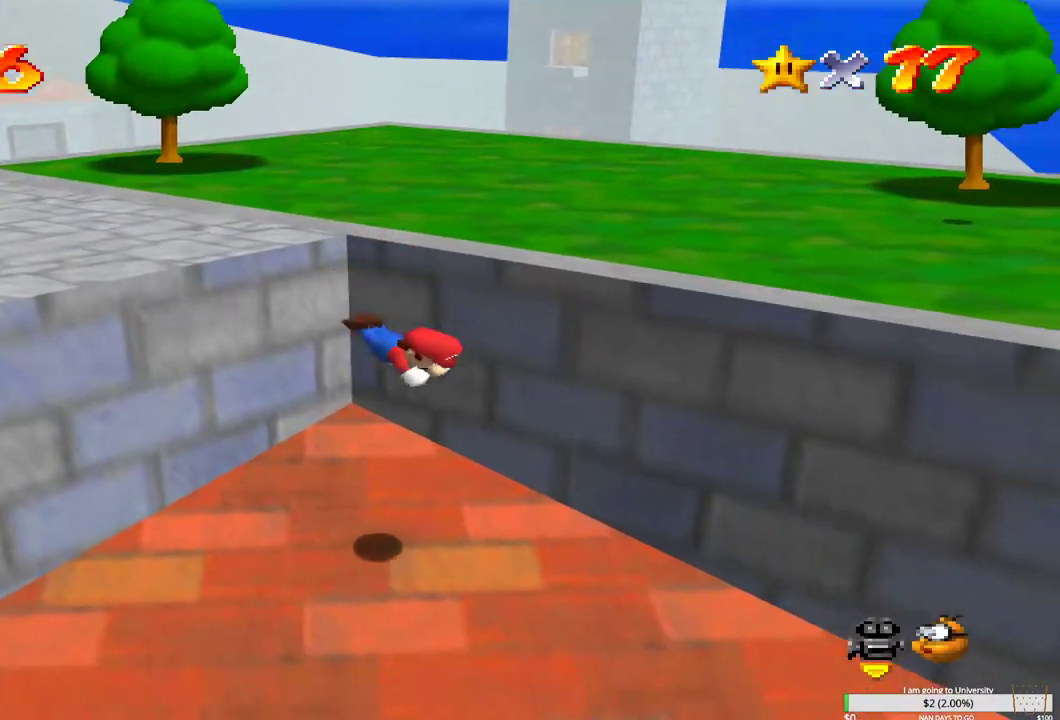
{"buttons": [], "left_stick": "up", "right_stick": "center", "events": [[183, "B", "down"], [333, "B", "up"]]}
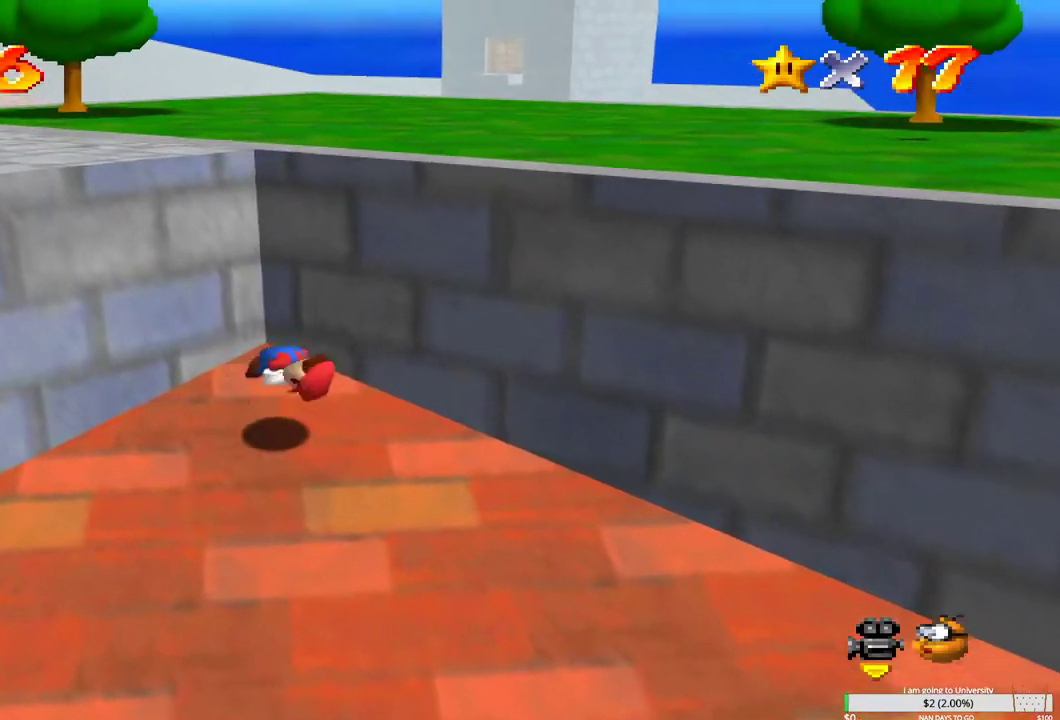
{"buttons": [], "left_stick": "center", "right_stick": "center", "events": [[117, "left_stick", "right"], [167, "left_stick", "center"]]}
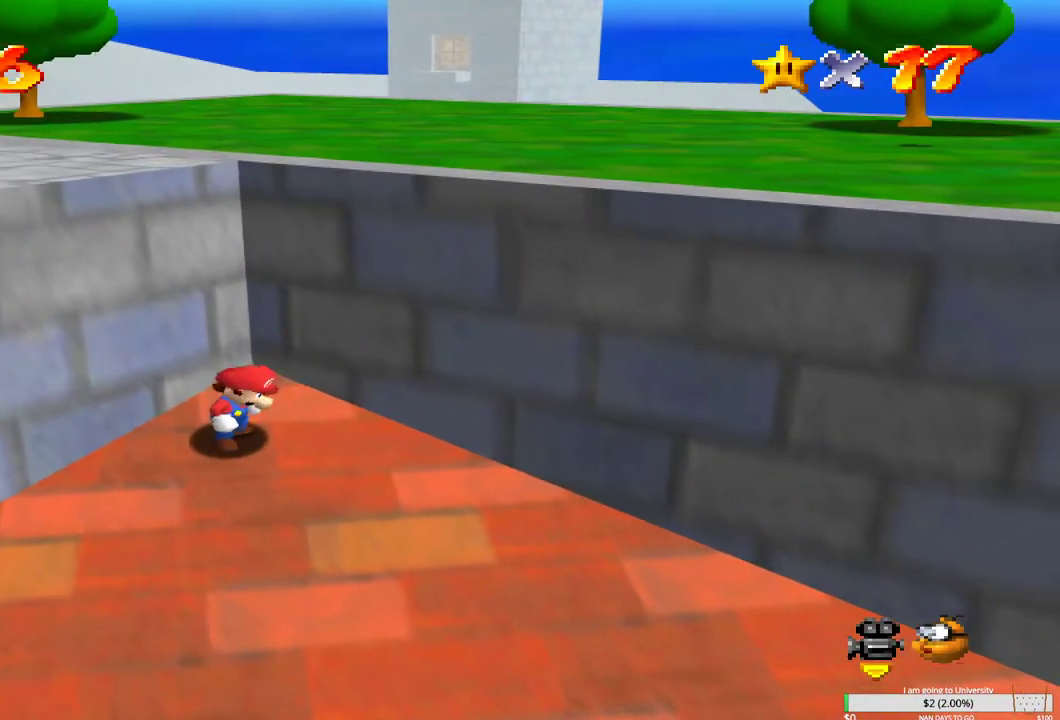
{"buttons": ["L2"], "left_stick": "center", "right_stick": "center", "events": [[117, "L2", "down"]]}
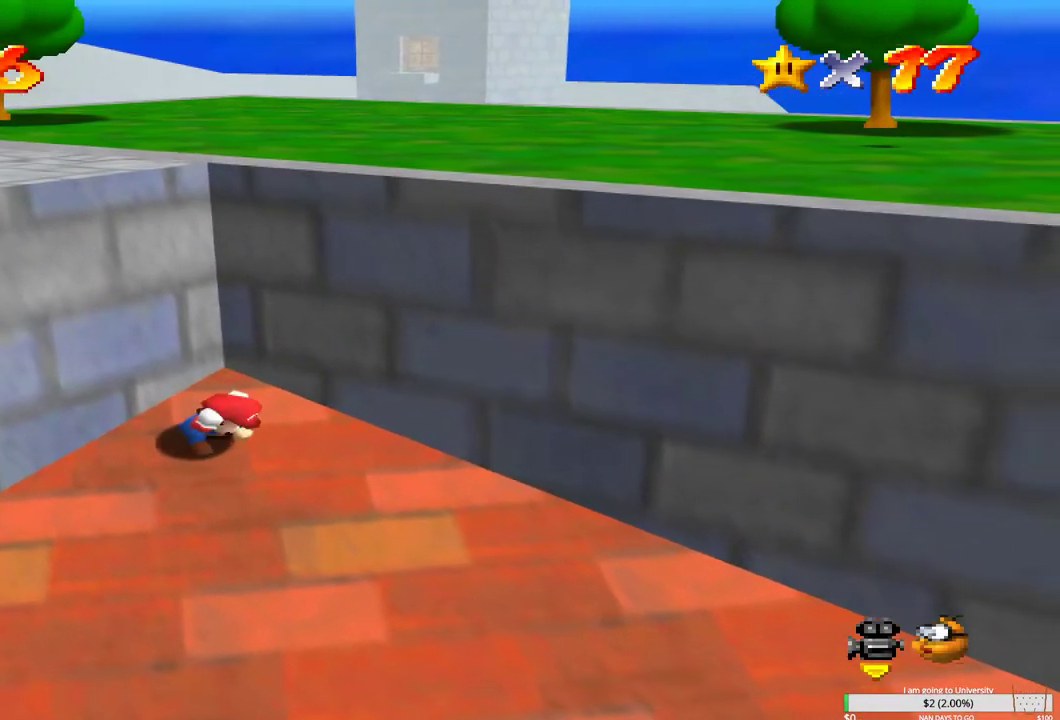
{"buttons": ["B"], "left_stick": "left", "right_stick": "center", "events": [[50, "B", "down"], [117, "L2", "up"], [267, "left_stick", "left"]]}
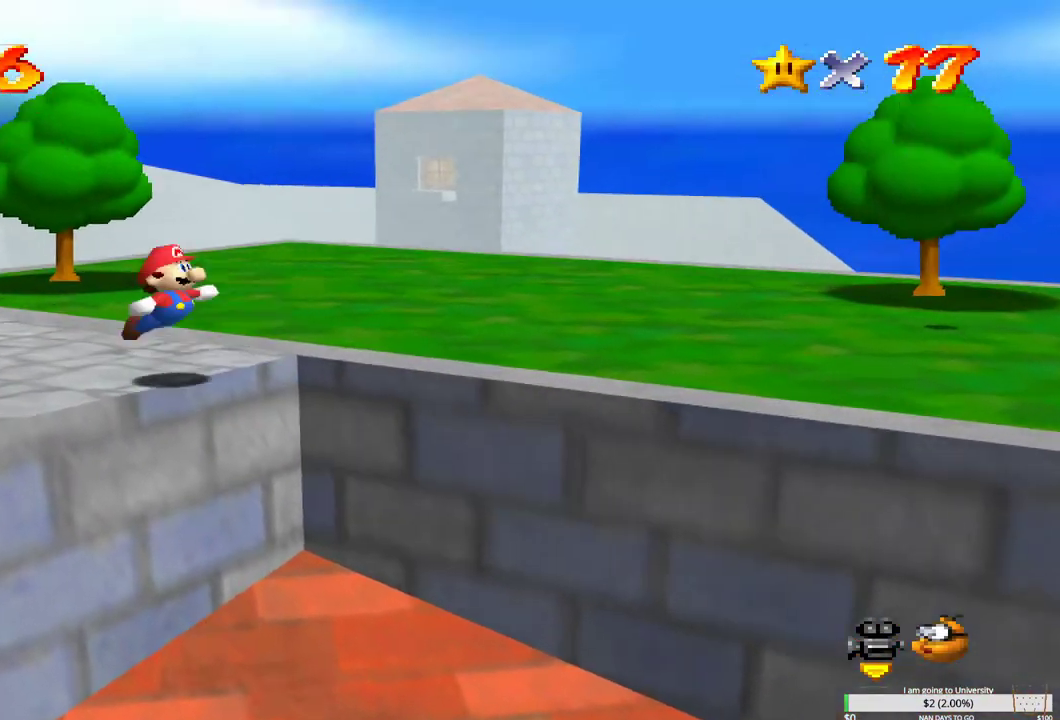
{"buttons": [], "left_stick": "up-left", "right_stick": "right", "events": [[117, "B", "up"], [267, "right_stick", "right"], [400, "right_stick", "center"], [467, "right_stick", "right"], [483, "left_stick", "up-left"]]}
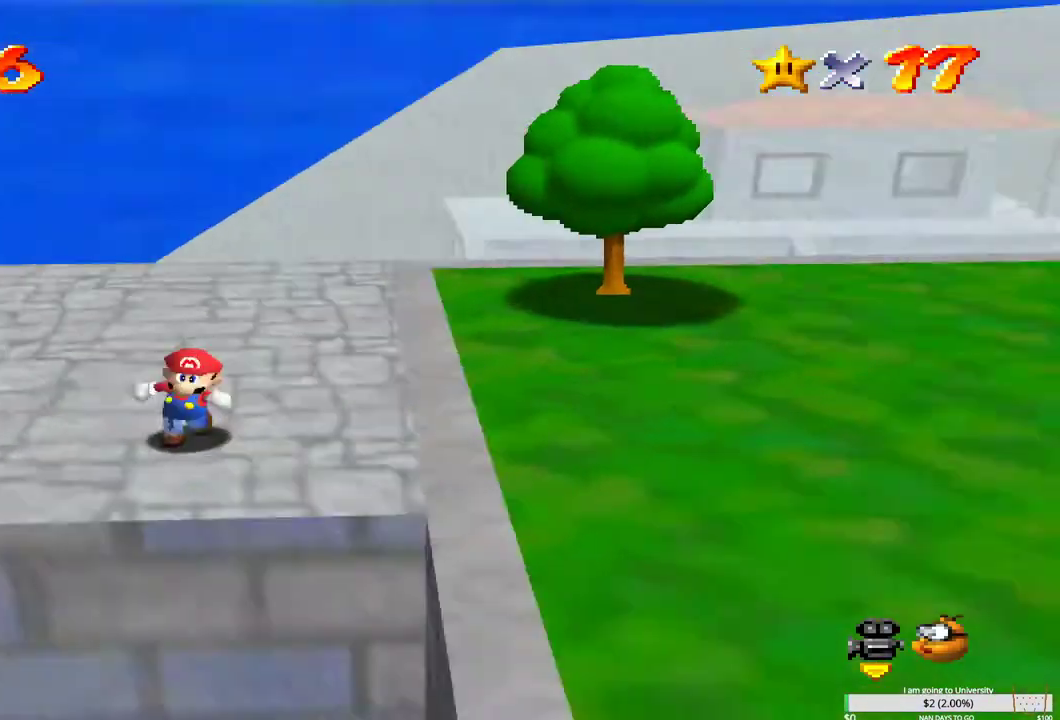
{"buttons": [], "left_stick": "up-left", "right_stick": "center", "events": [[67, "right_stick", "center"]]}
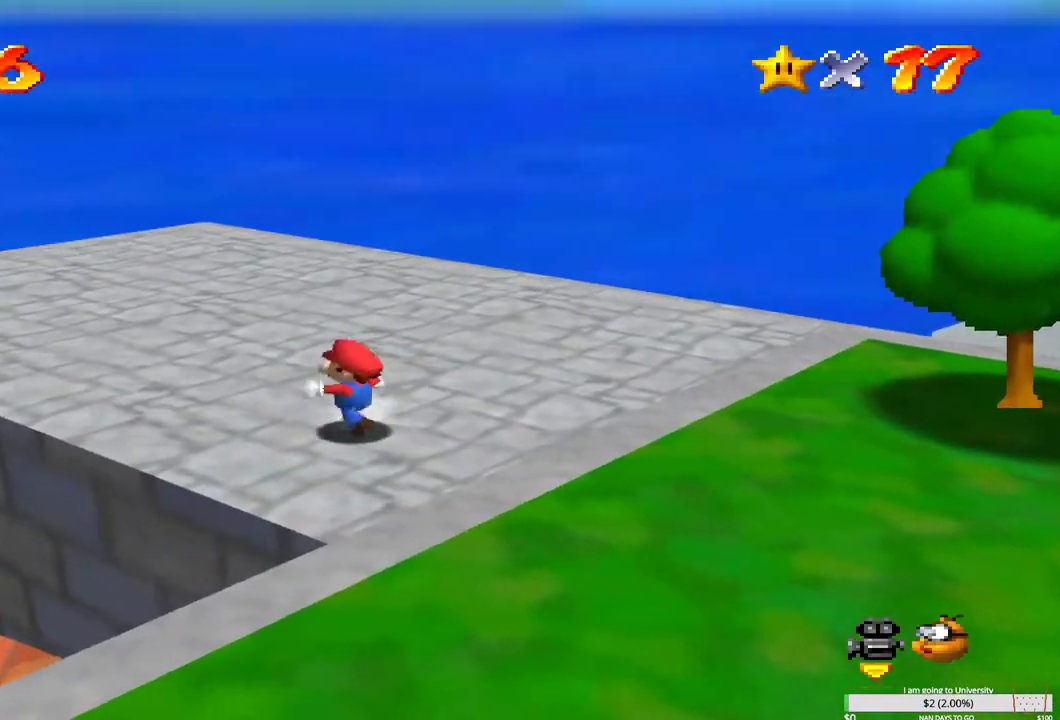
{"buttons": [], "left_stick": "up-left", "right_stick": "left", "events": [[200, "right_stick", "left"], [300, "right_stick", "center"], [483, "right_stick", "left"]]}
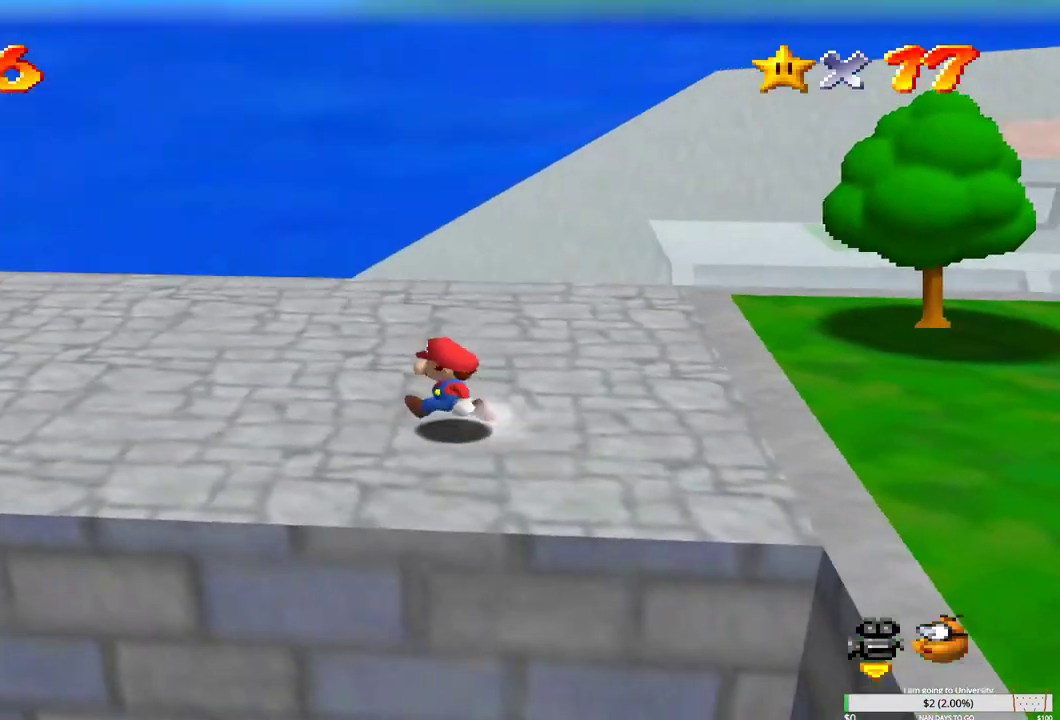
{"buttons": [], "left_stick": "center", "right_stick": "center", "events": [[83, "left_stick", "left"], [117, "right_stick", "center"], [267, "right_stick", "left"], [333, "left_stick", "center"], [400, "right_stick", "center"]]}
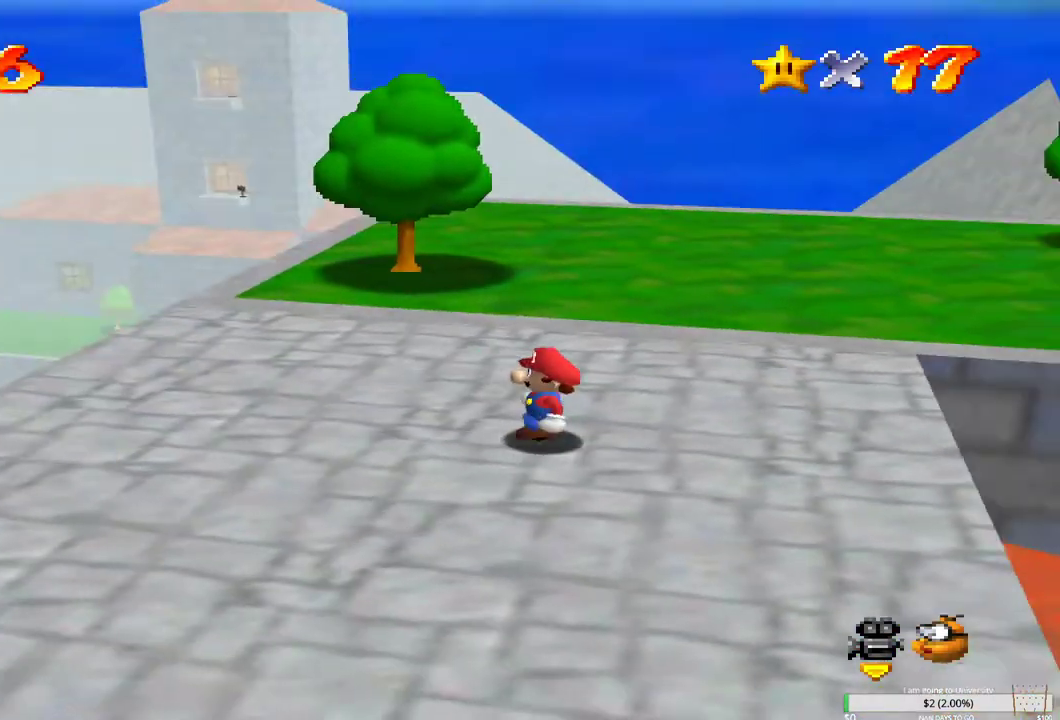
{"buttons": [], "left_stick": "center", "right_stick": "center", "events": [[150, "right_stick", "left"], [267, "right_stick", "center"]]}
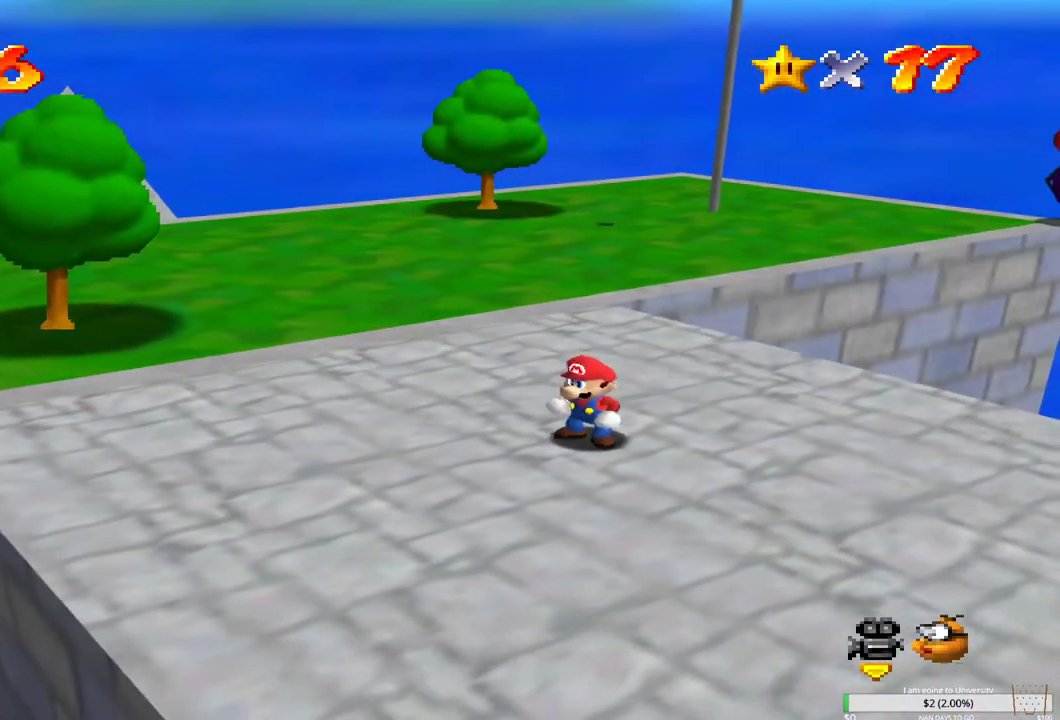
{"buttons": [], "left_stick": "up-left", "right_stick": "center", "events": [[167, "left_stick", "up-left"]]}
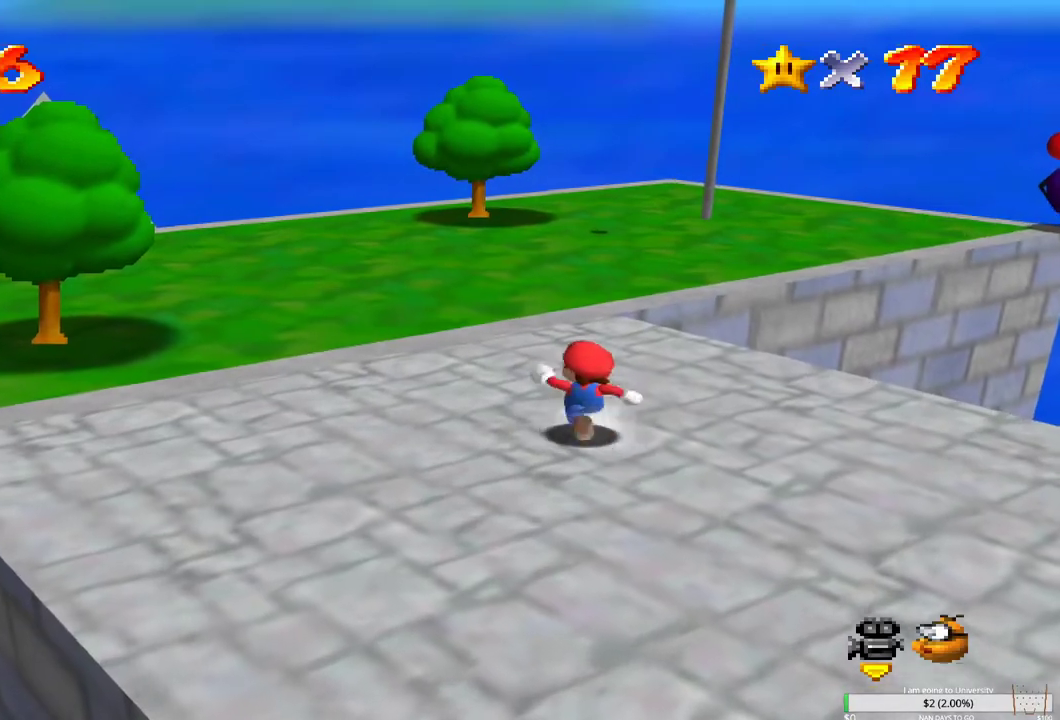
{"buttons": [], "left_stick": "up-left", "right_stick": "center", "events": []}
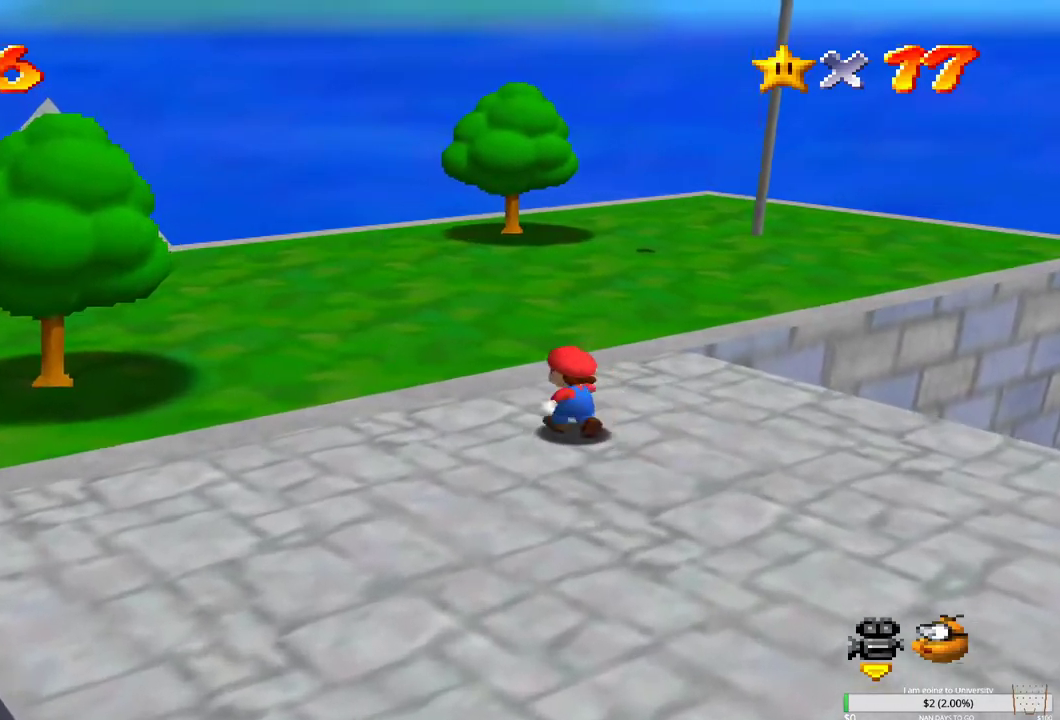
{"buttons": [], "left_stick": "up-left", "right_stick": "center", "events": [[133, "right_stick", "left"], [250, "right_stick", "center"]]}
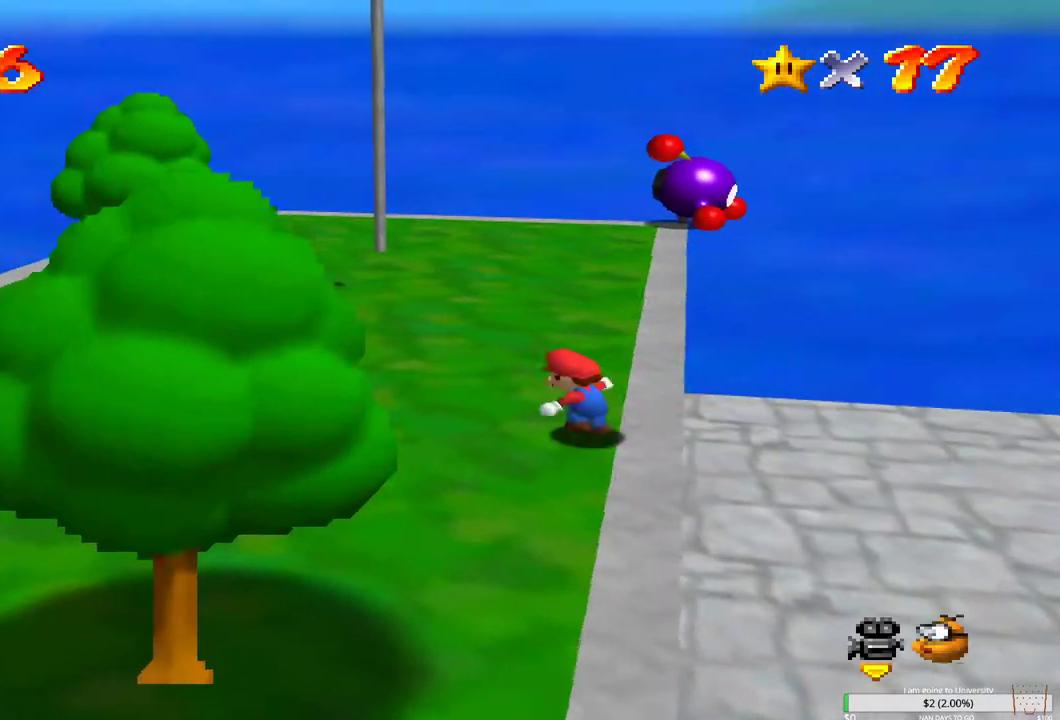
{"buttons": [], "left_stick": "up-left", "right_stick": "center", "events": []}
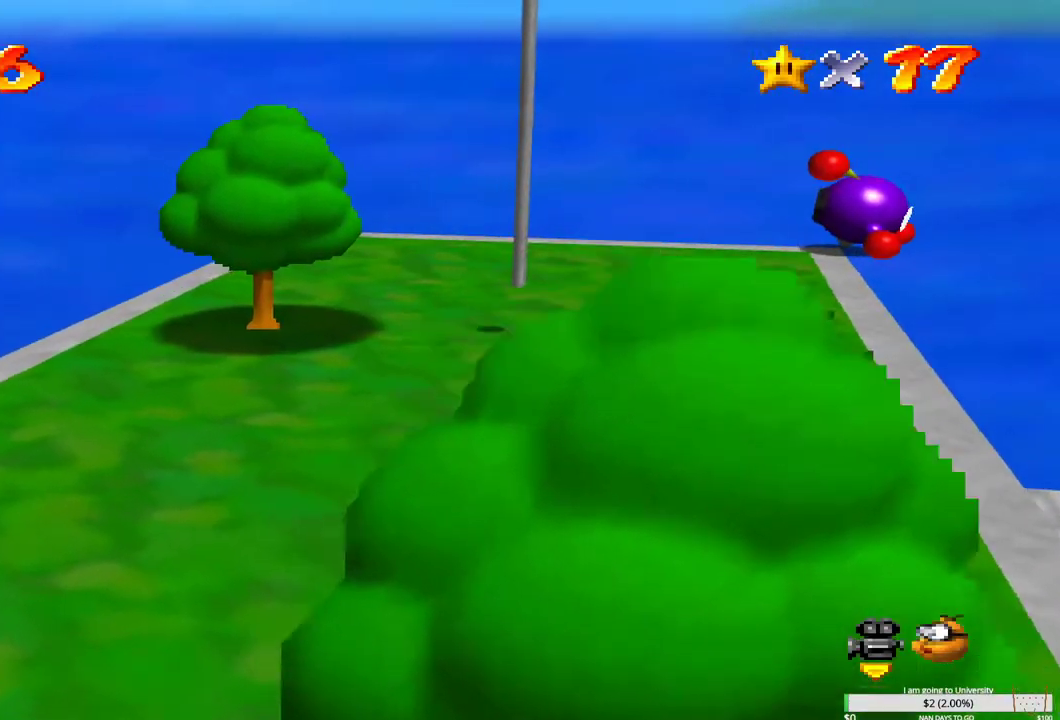
{"buttons": [], "left_stick": "up", "right_stick": "center", "events": [[283, "left_stick", "up"]]}
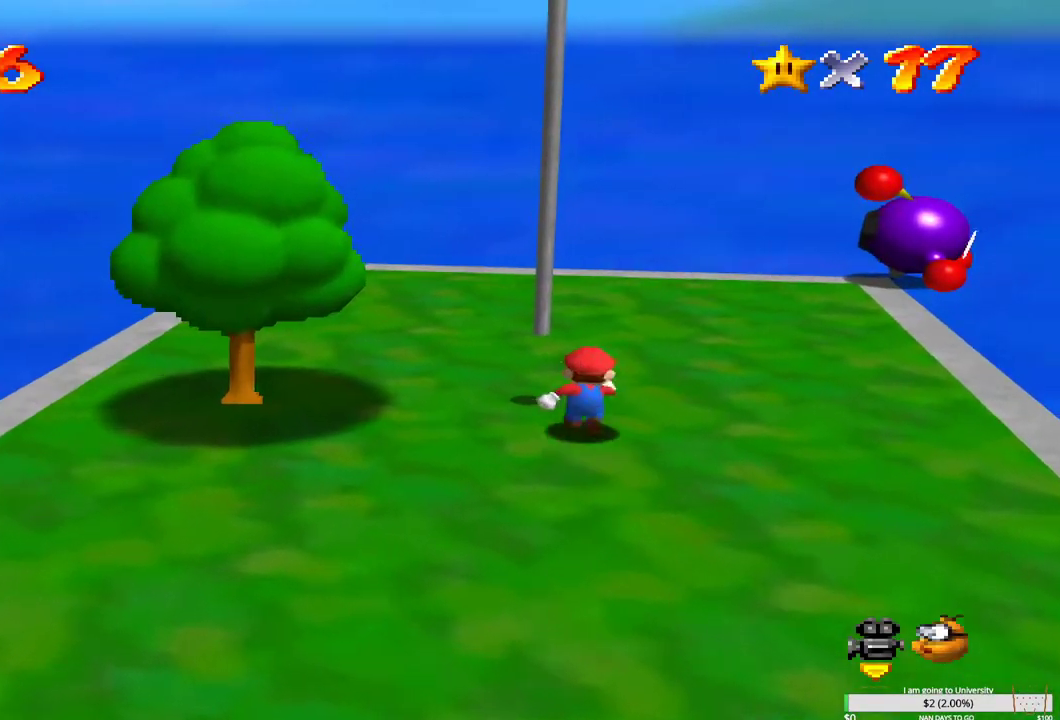
{"buttons": ["B"], "left_stick": "up-left", "right_stick": "center", "events": [[17, "B", "down"], [67, "left_stick", "up-left"]]}
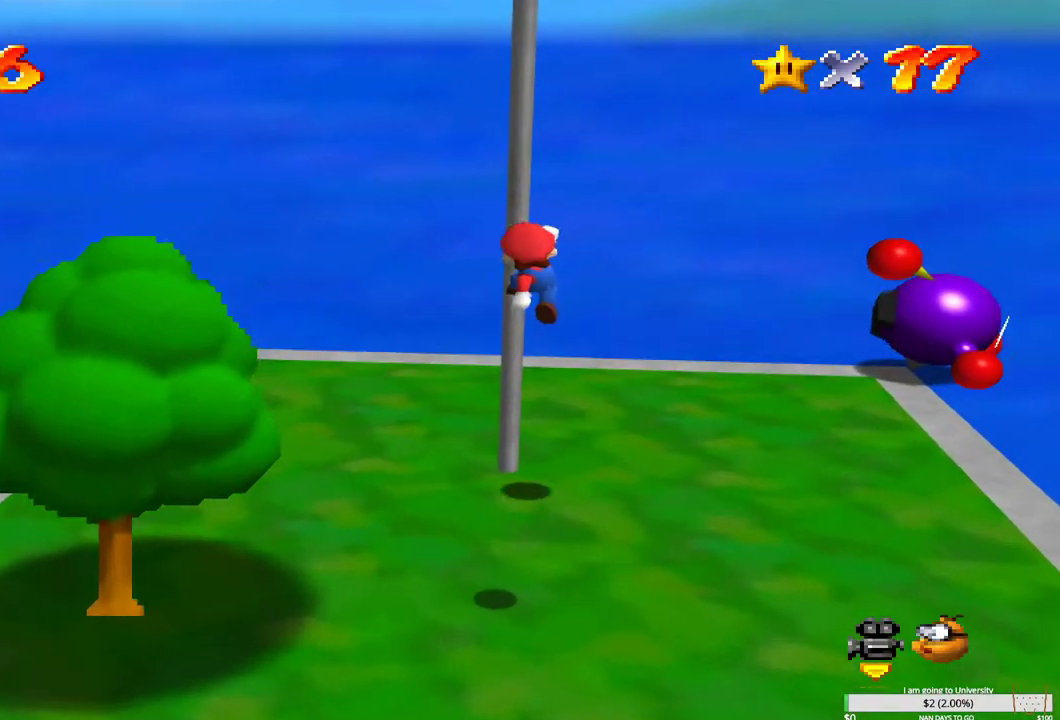
{"buttons": [], "left_stick": "up", "right_stick": "center", "events": [[83, "B", "up"], [117, "left_stick", "up"]]}
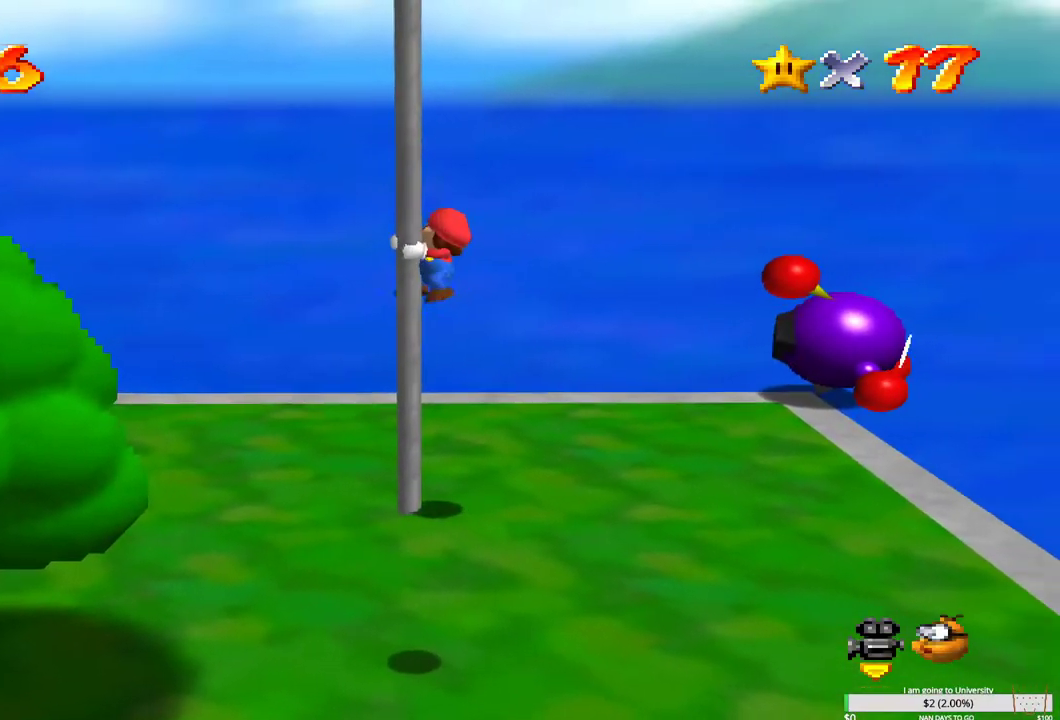
{"buttons": [], "left_stick": "up", "right_stick": "center", "events": []}
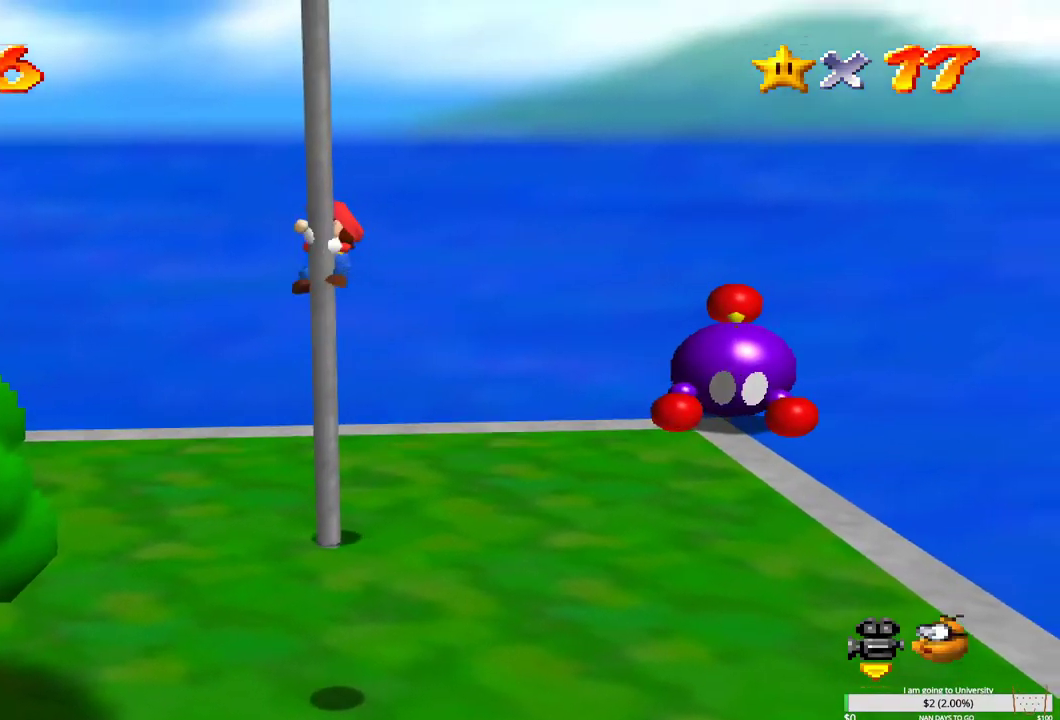
{"buttons": [], "left_stick": "up", "right_stick": "center", "events": []}
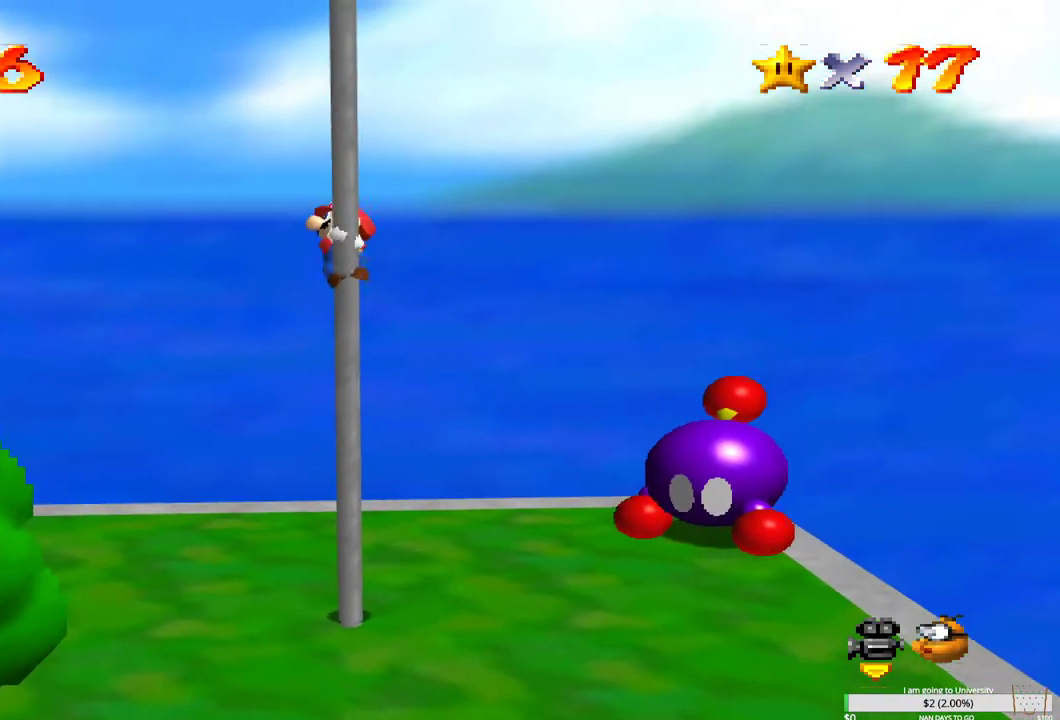
{"buttons": [], "left_stick": "up", "right_stick": "center", "events": []}
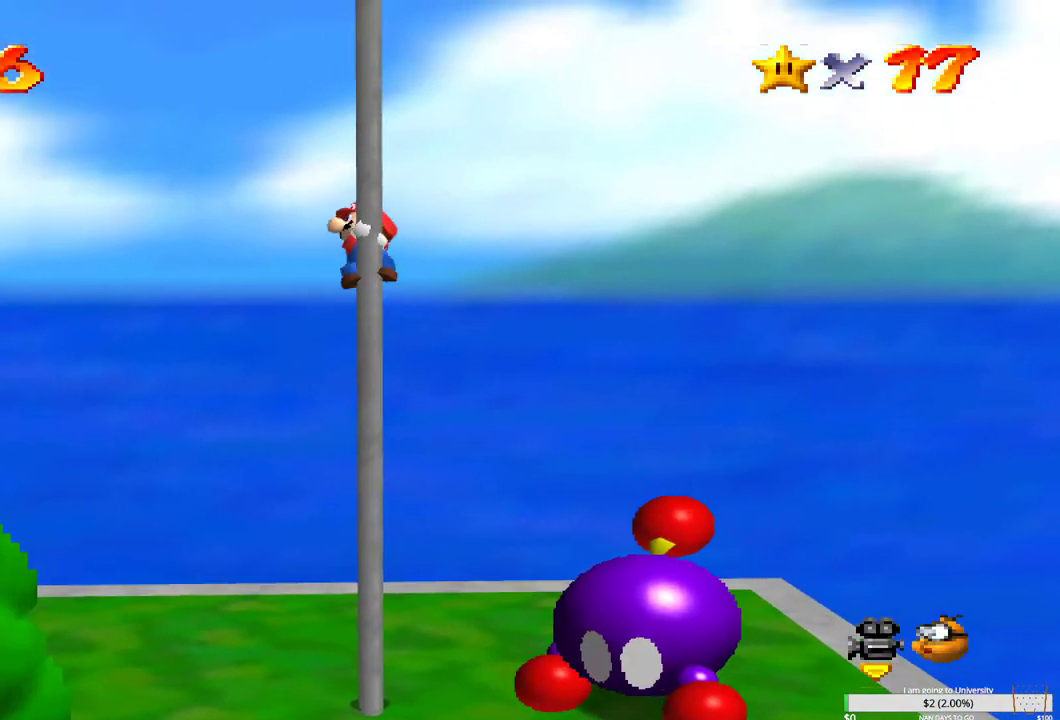
{"buttons": [], "left_stick": "up", "right_stick": "center", "events": []}
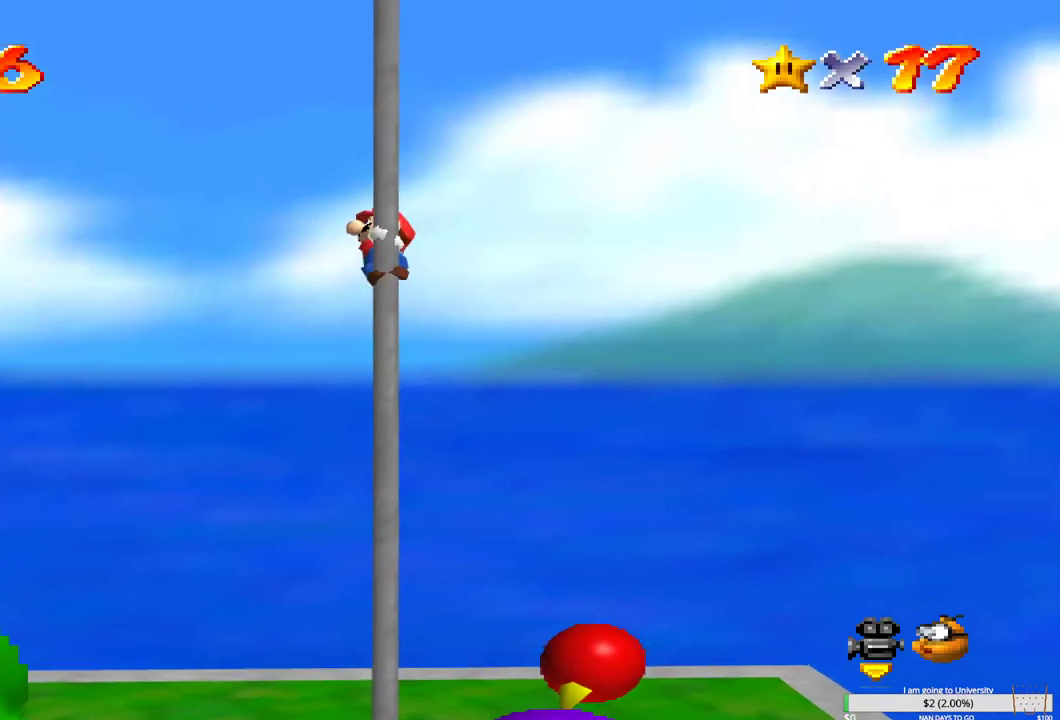
{"buttons": [], "left_stick": "up", "right_stick": "center", "events": []}
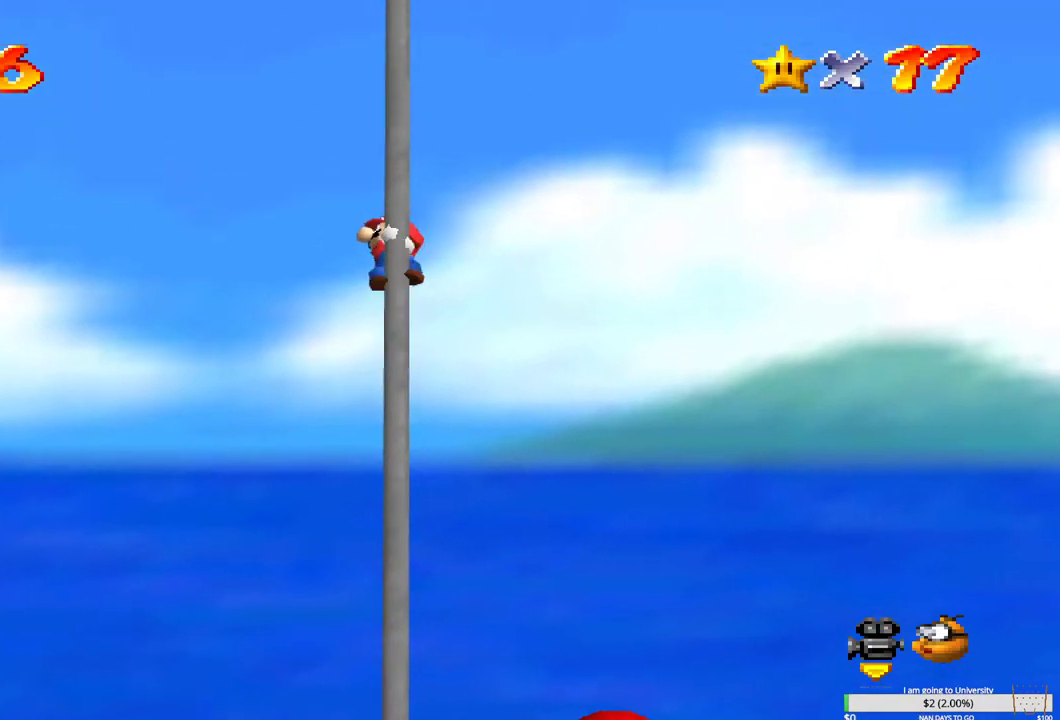
{"buttons": [], "left_stick": "up", "right_stick": "center", "events": []}
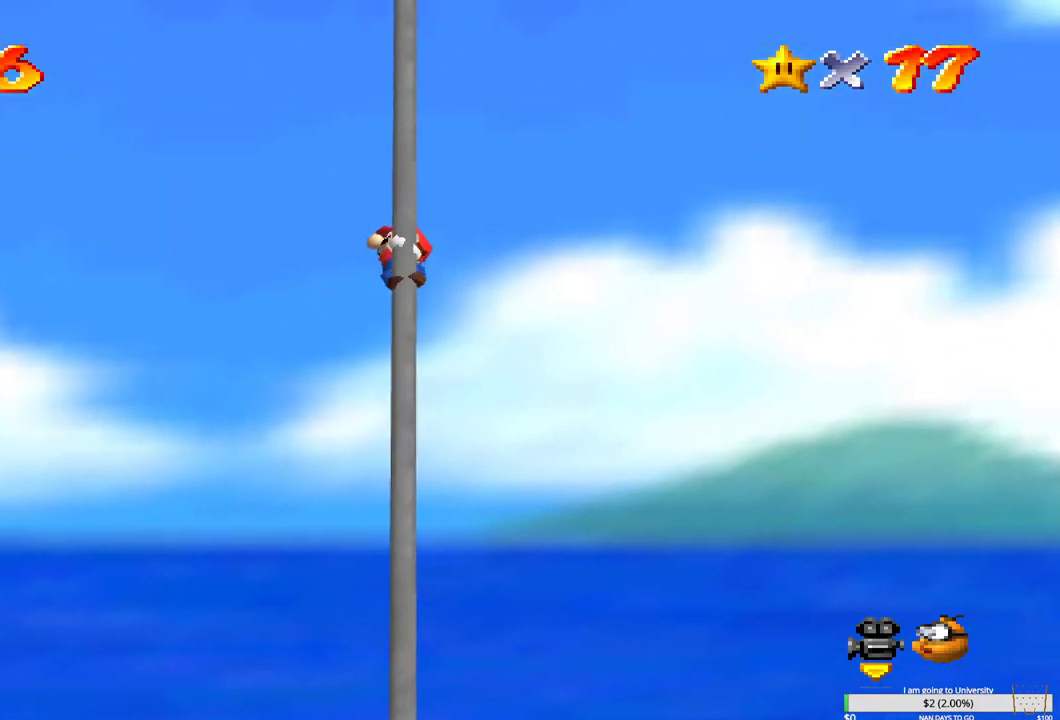
{"buttons": [], "left_stick": "up", "right_stick": "center", "events": []}
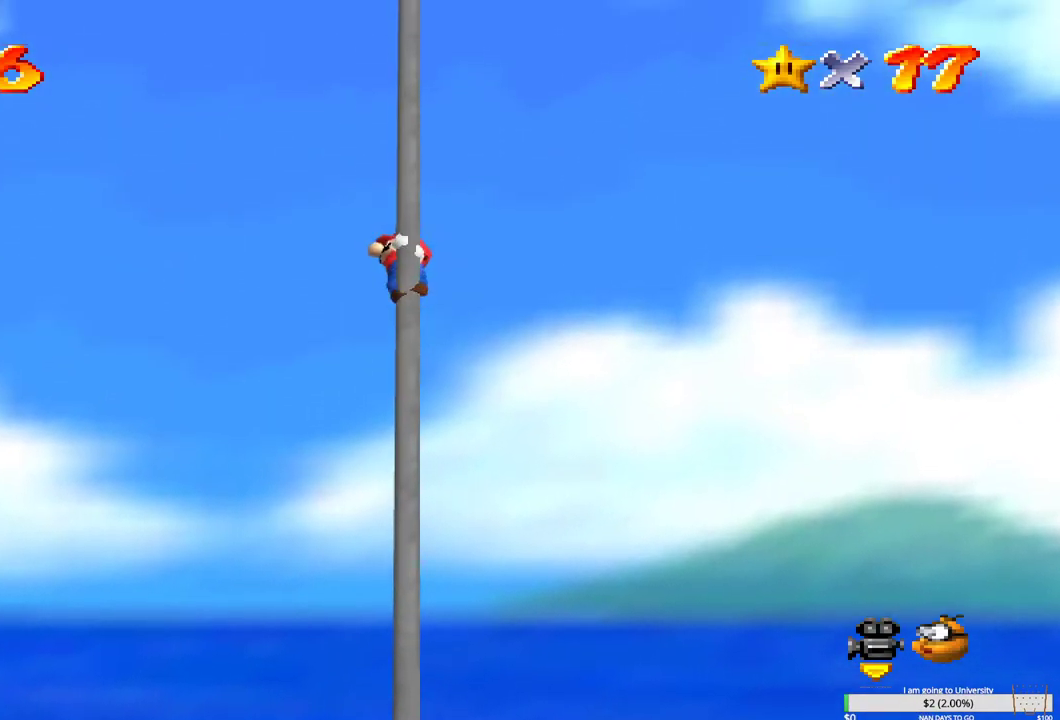
{"buttons": [], "left_stick": "up", "right_stick": "center", "events": []}
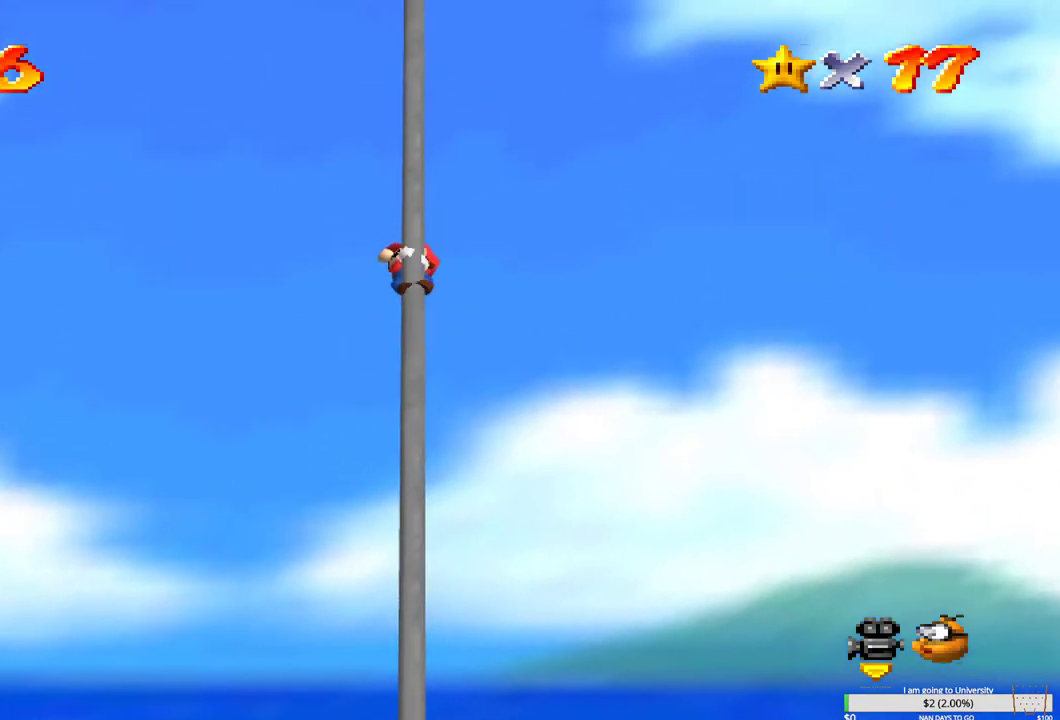
{"buttons": [], "left_stick": "up", "right_stick": "center", "events": []}